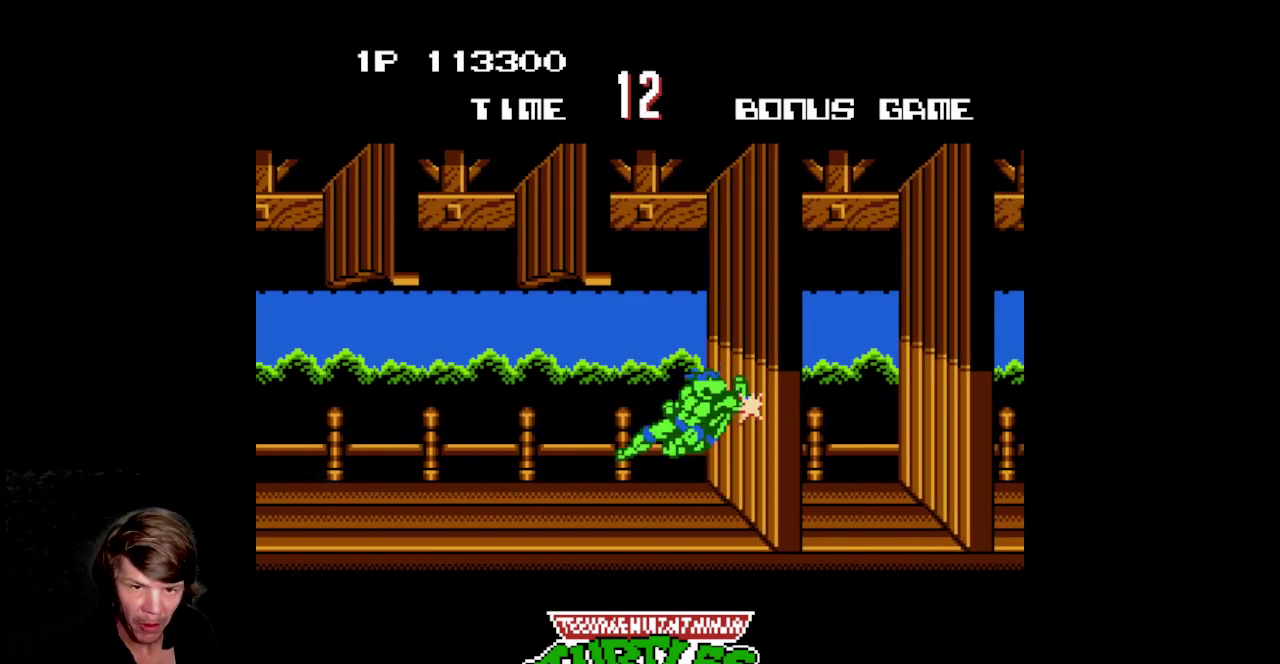
Gameplay with a controller (Nintendo layout); each line is a JSON object with the inputs held at the frame after it. "events" lists button and stick changes between this image and that frame as [ms after this image, input, new state], when the widget could be followed in between. Not read: L3 R3.
{"buttons": [], "events": [[83, "B", "up"], [167, "B", "down"], [467, "DPAD_RIGHT", "up"], [483, "B", "up"]]}
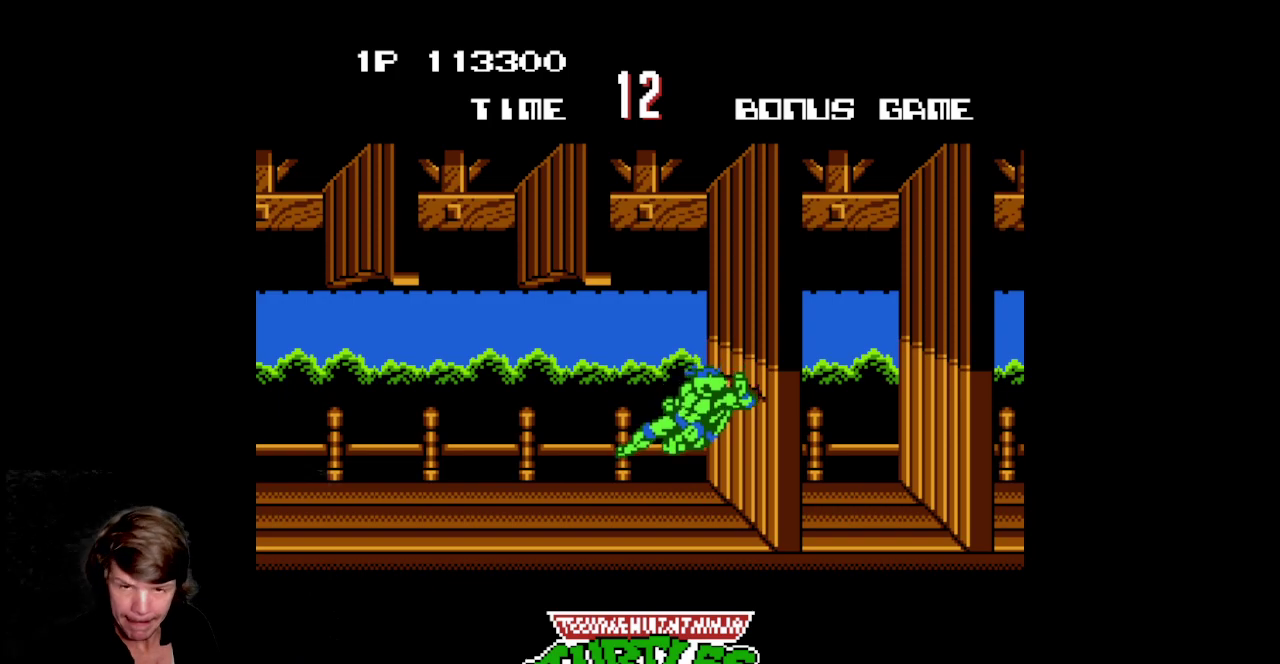
{"buttons": ["DPAD_RIGHT"], "events": [[83, "DPAD_RIGHT", "down"], [183, "DPAD_RIGHT", "up"], [267, "DPAD_RIGHT", "down"], [367, "DPAD_RIGHT", "up"], [400, "DPAD_RIGHT", "down"]]}
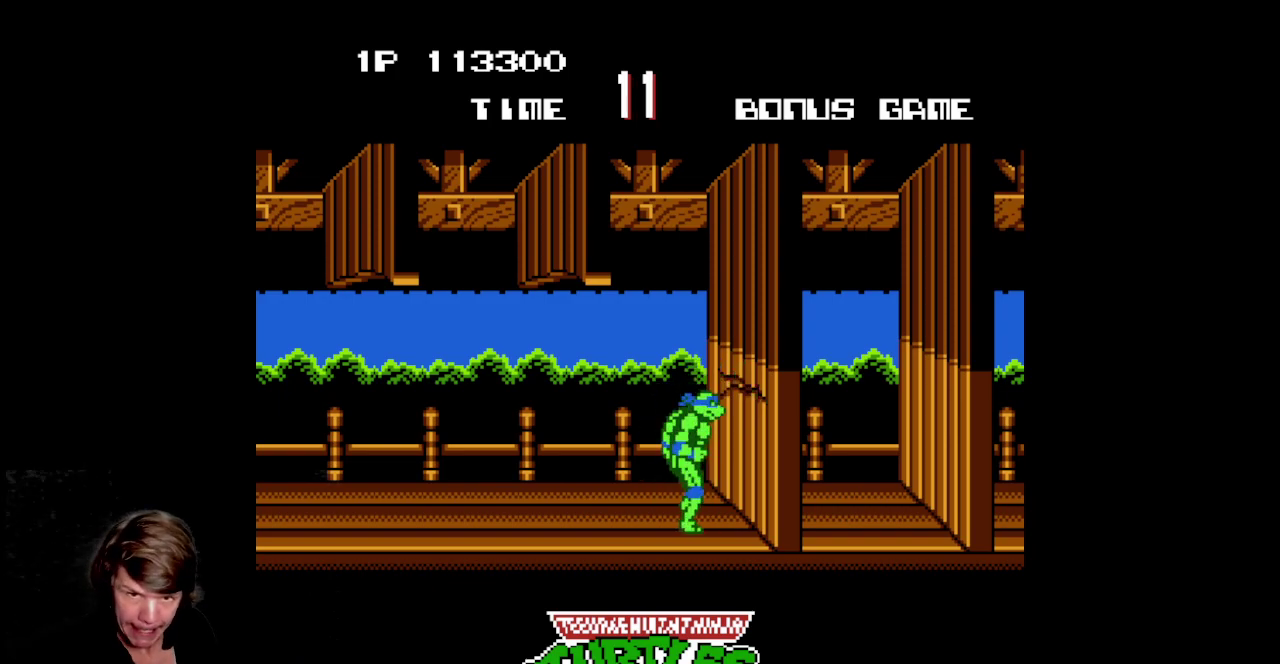
{"buttons": ["B", "DPAD_RIGHT"], "events": [[33, "B", "down"], [133, "B", "up"], [217, "B", "down"], [300, "B", "up"], [383, "B", "down"]]}
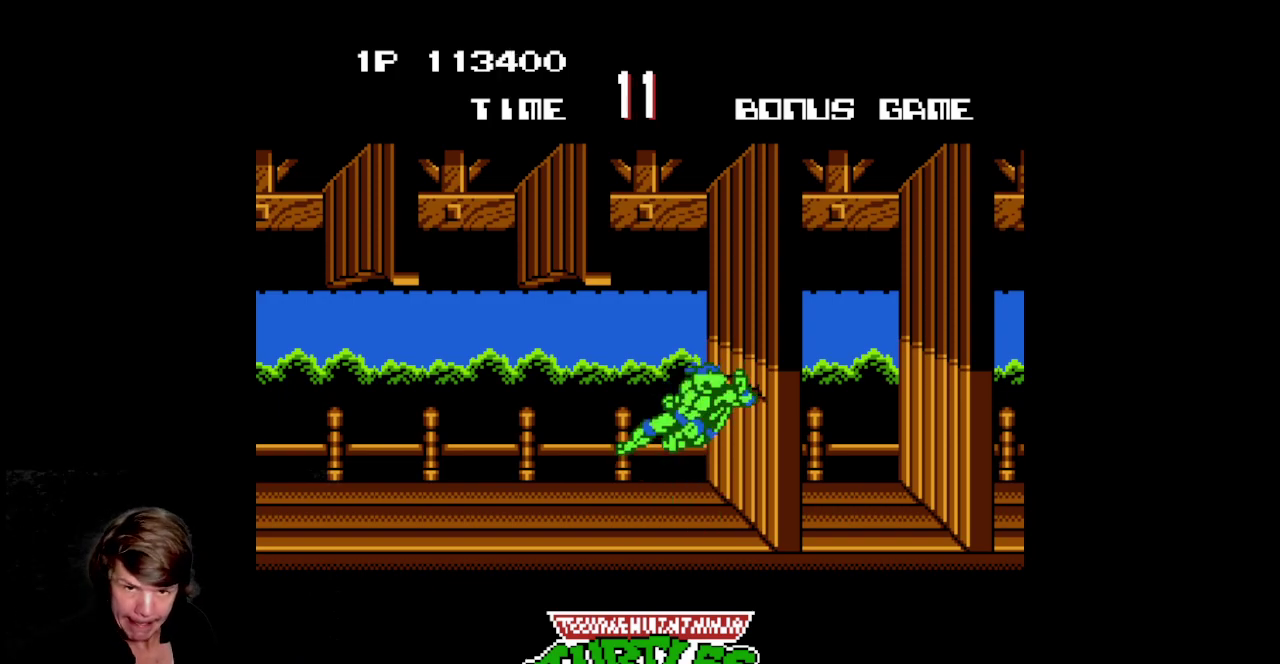
{"buttons": ["DPAD_RIGHT"], "events": [[150, "DPAD_RIGHT", "up"], [183, "B", "up"], [250, "DPAD_RIGHT", "down"], [367, "DPAD_RIGHT", "up"], [433, "DPAD_RIGHT", "down"]]}
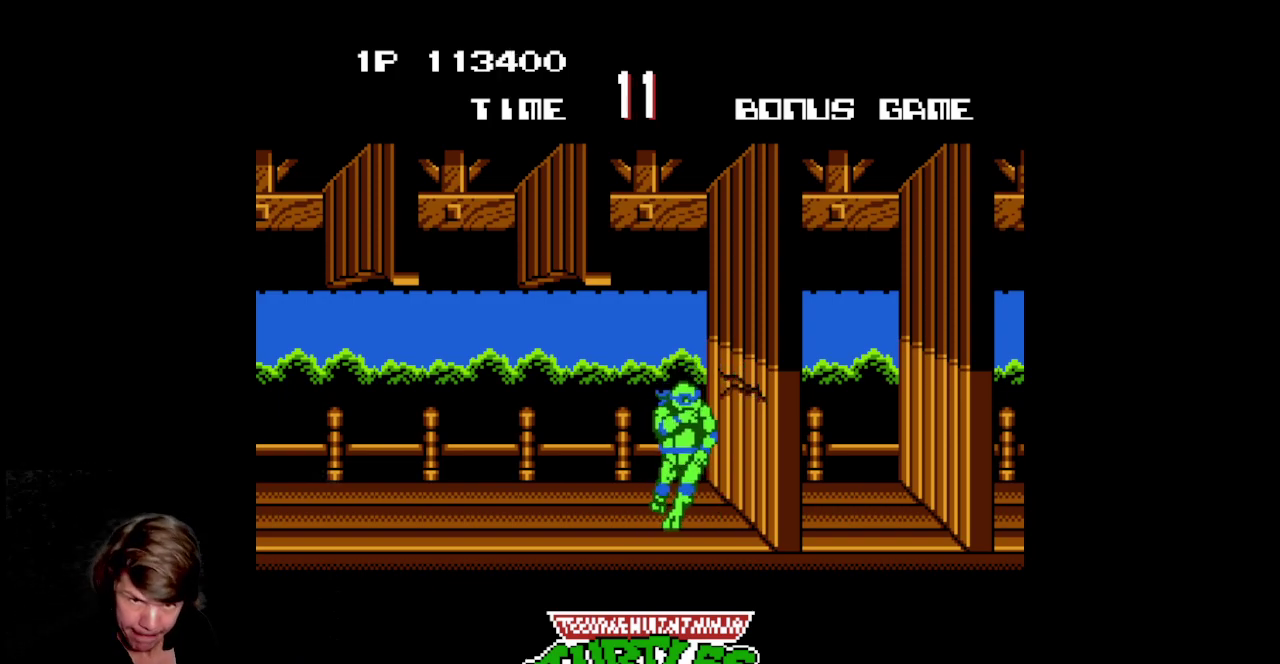
{"buttons": ["B", "DPAD_RIGHT"], "events": [[33, "DPAD_RIGHT", "up"], [67, "DPAD_RIGHT", "down"], [200, "DPAD_RIGHT", "up"], [217, "DPAD_RIGHT", "down"], [283, "B", "down"], [383, "B", "up"], [433, "B", "down"]]}
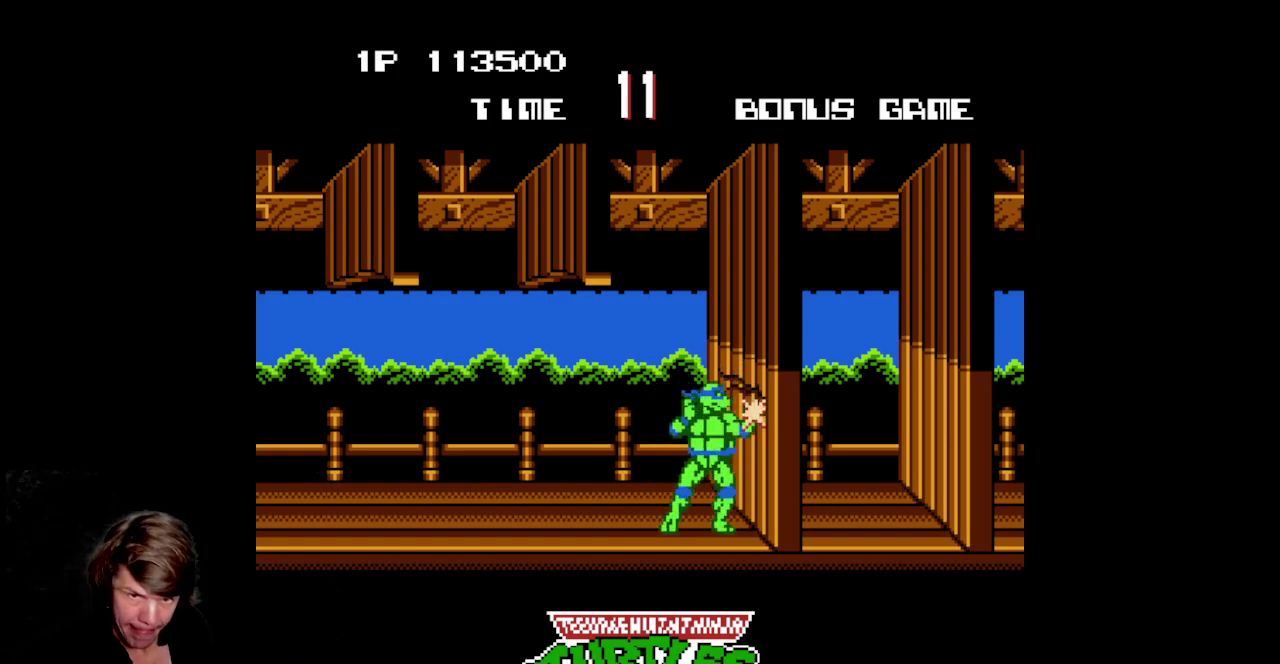
{"buttons": ["DPAD_RIGHT"], "events": [[33, "B", "up"], [117, "B", "down"], [217, "B", "up"], [333, "DPAD_RIGHT", "up"], [450, "DPAD_RIGHT", "down"]]}
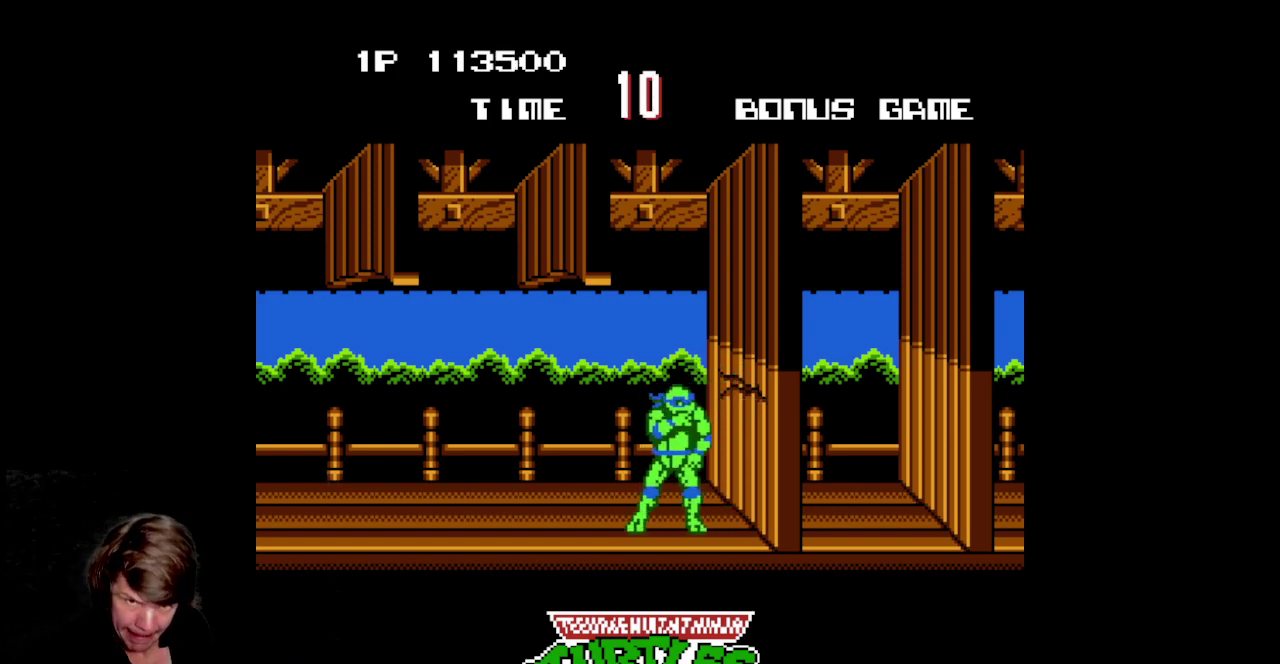
{"buttons": ["B", "DPAD_RIGHT"], "events": [[67, "DPAD_RIGHT", "up"], [150, "DPAD_RIGHT", "down"], [250, "DPAD_RIGHT", "up"], [283, "DPAD_RIGHT", "down"], [400, "B", "down"]]}
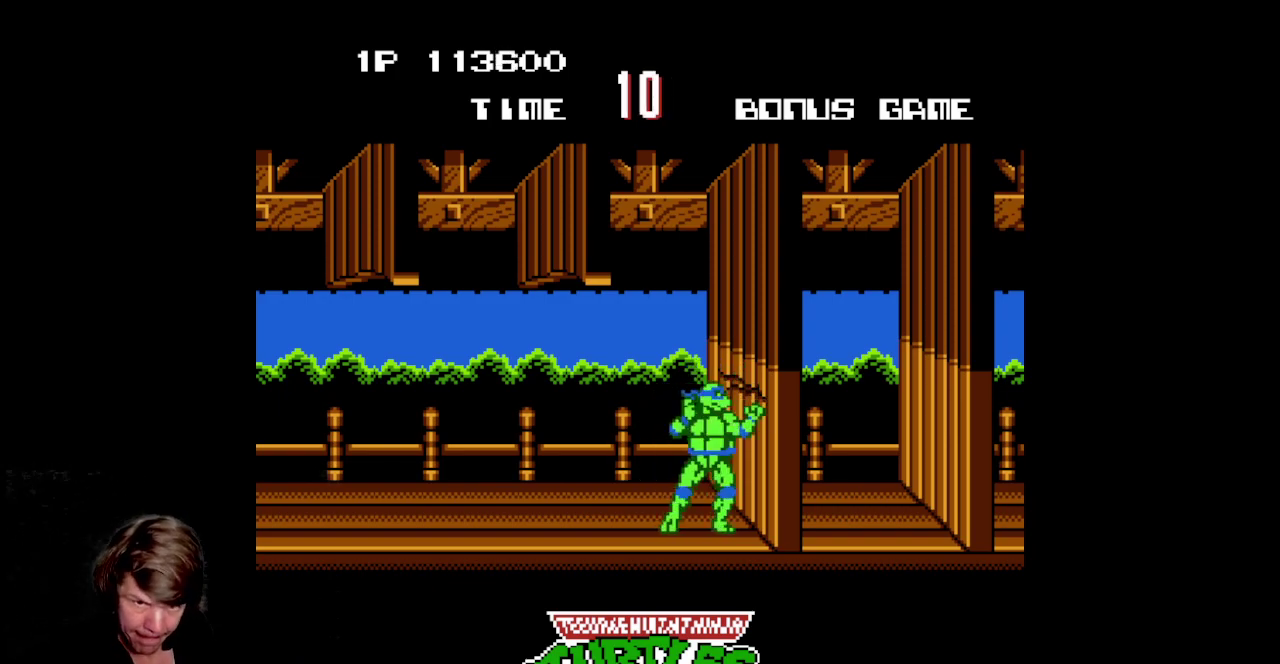
{"buttons": [], "events": [[367, "B", "up"], [450, "DPAD_RIGHT", "up"]]}
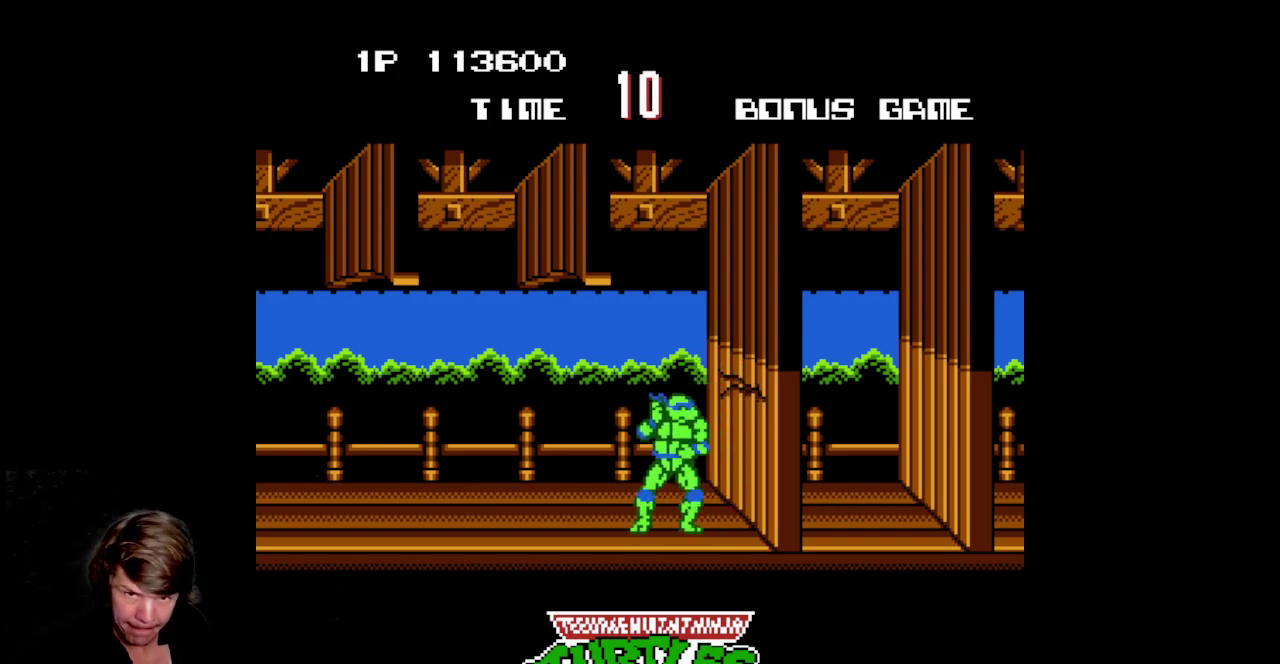
{"buttons": ["B", "DPAD_RIGHT"], "events": [[50, "DPAD_RIGHT", "down"], [133, "DPAD_RIGHT", "up"], [217, "DPAD_RIGHT", "down"], [317, "DPAD_RIGHT", "up"], [367, "DPAD_RIGHT", "down"], [500, "B", "down"]]}
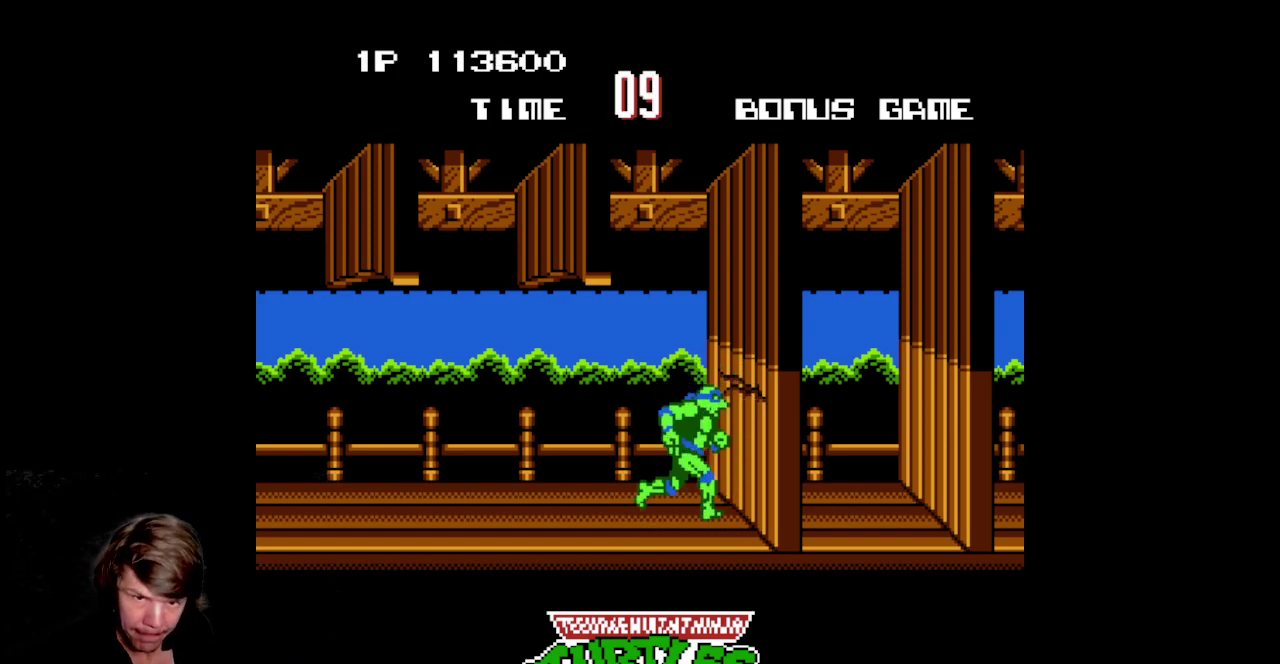
{"buttons": ["B", "DPAD_RIGHT"], "events": [[350, "B", "up"], [400, "B", "down"]]}
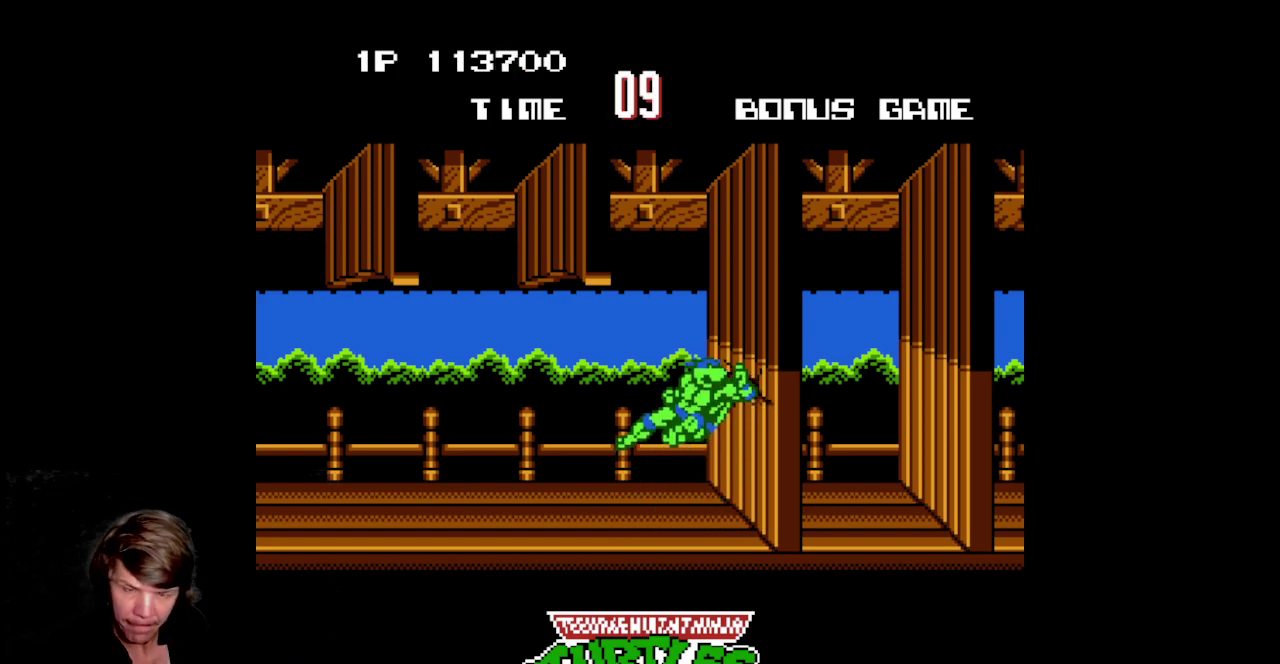
{"buttons": ["DPAD_RIGHT"], "events": [[167, "B", "up"], [167, "DPAD_RIGHT", "up"], [283, "DPAD_RIGHT", "down"], [400, "DPAD_RIGHT", "up"], [467, "DPAD_RIGHT", "down"]]}
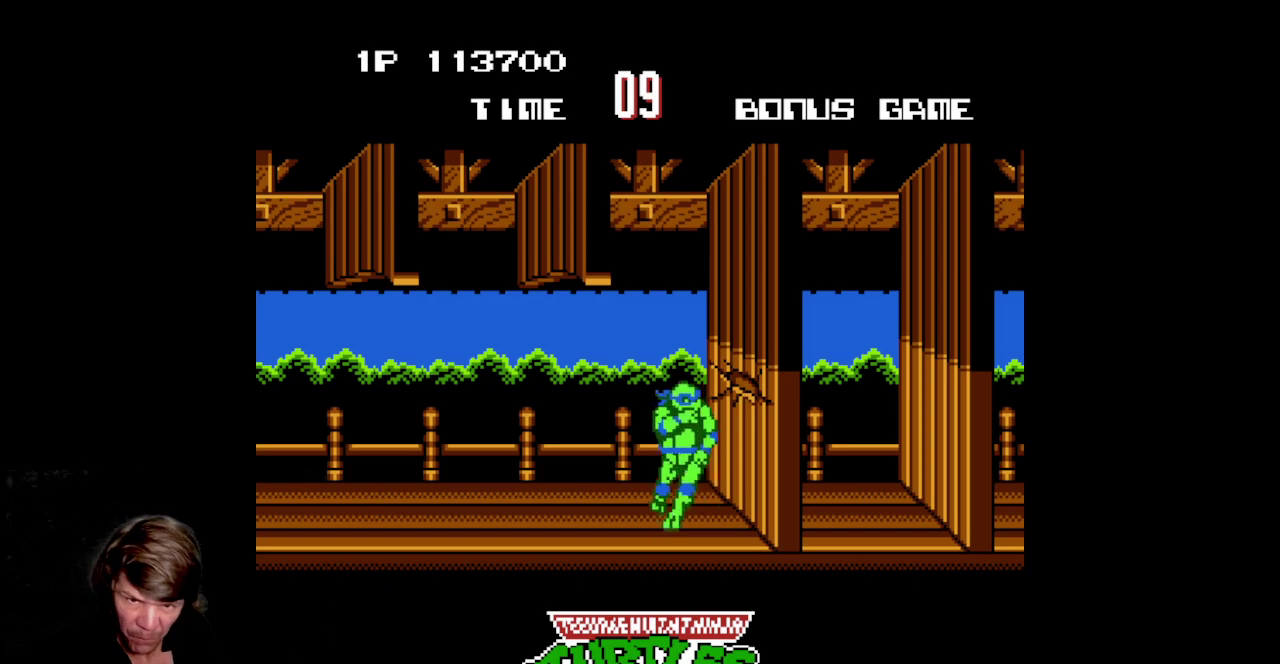
{"buttons": ["B", "DPAD_RIGHT"], "events": [[67, "DPAD_RIGHT", "up"], [133, "DPAD_RIGHT", "down"], [283, "B", "down"]]}
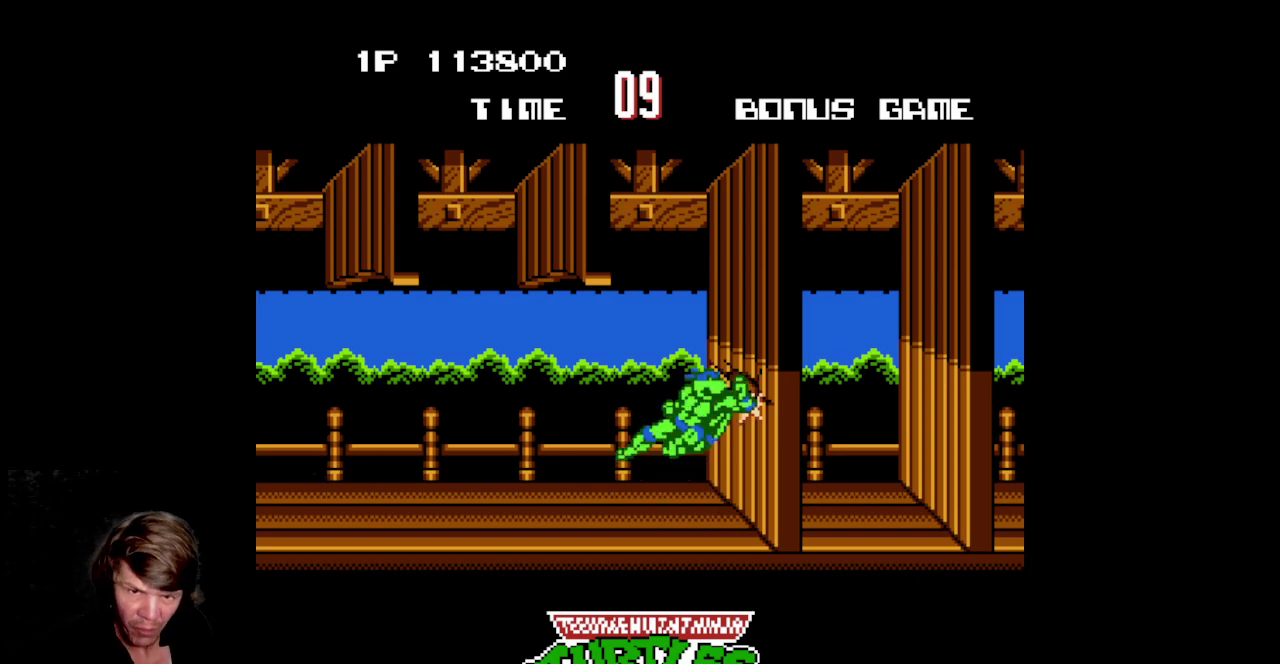
{"buttons": [], "events": [[67, "B", "up"], [383, "DPAD_RIGHT", "up"]]}
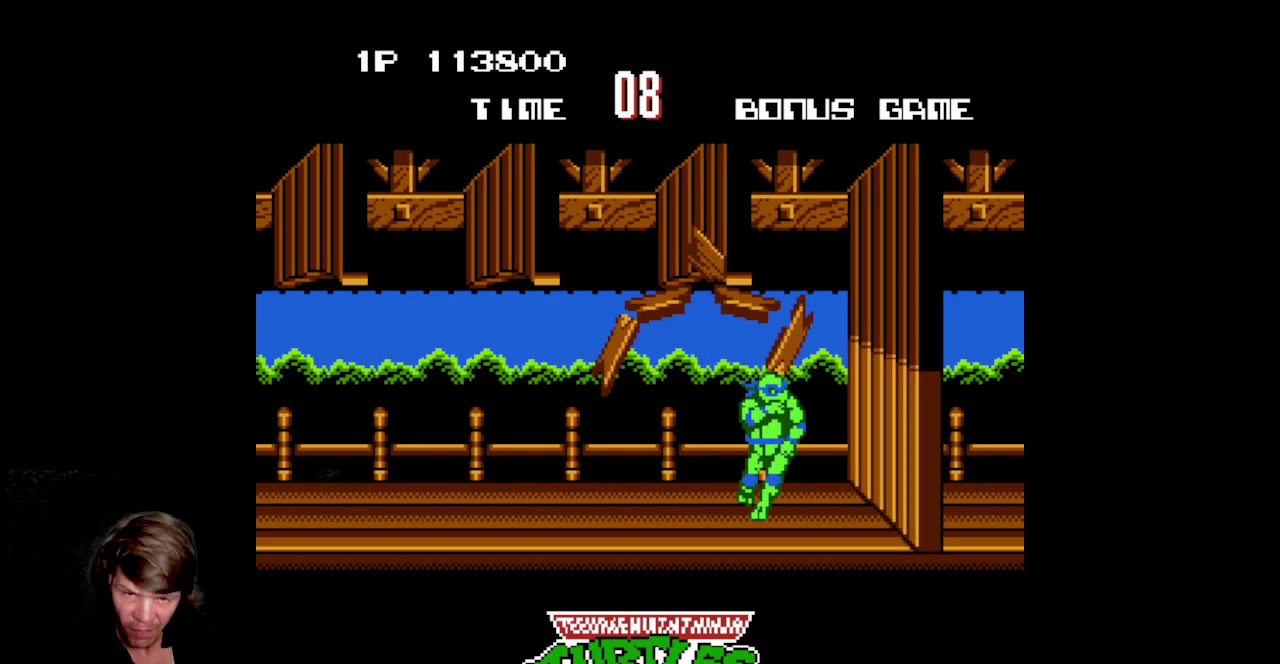
{"buttons": [], "events": [[367, "DPAD_RIGHT", "down"], [467, "DPAD_RIGHT", "up"]]}
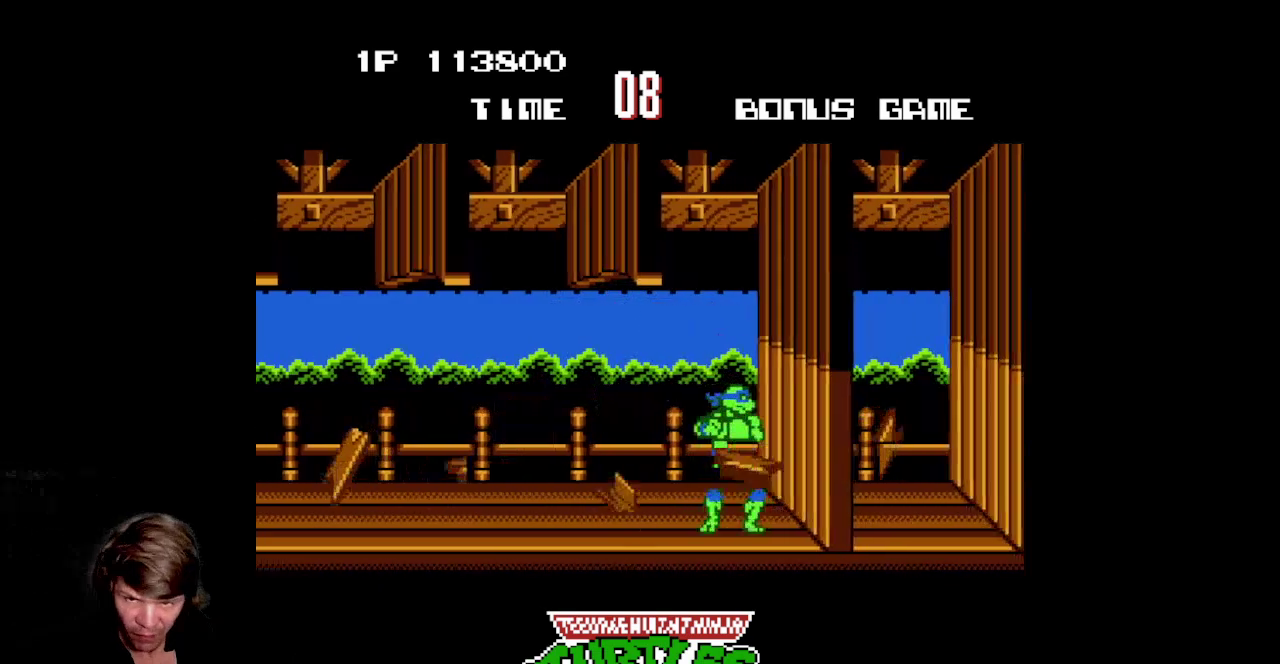
{"buttons": ["DPAD_RIGHT"], "events": [[50, "DPAD_RIGHT", "down"], [133, "DPAD_RIGHT", "up"], [167, "DPAD_RIGHT", "down"], [250, "B", "down"], [333, "B", "up"], [417, "B", "down"], [500, "B", "up"]]}